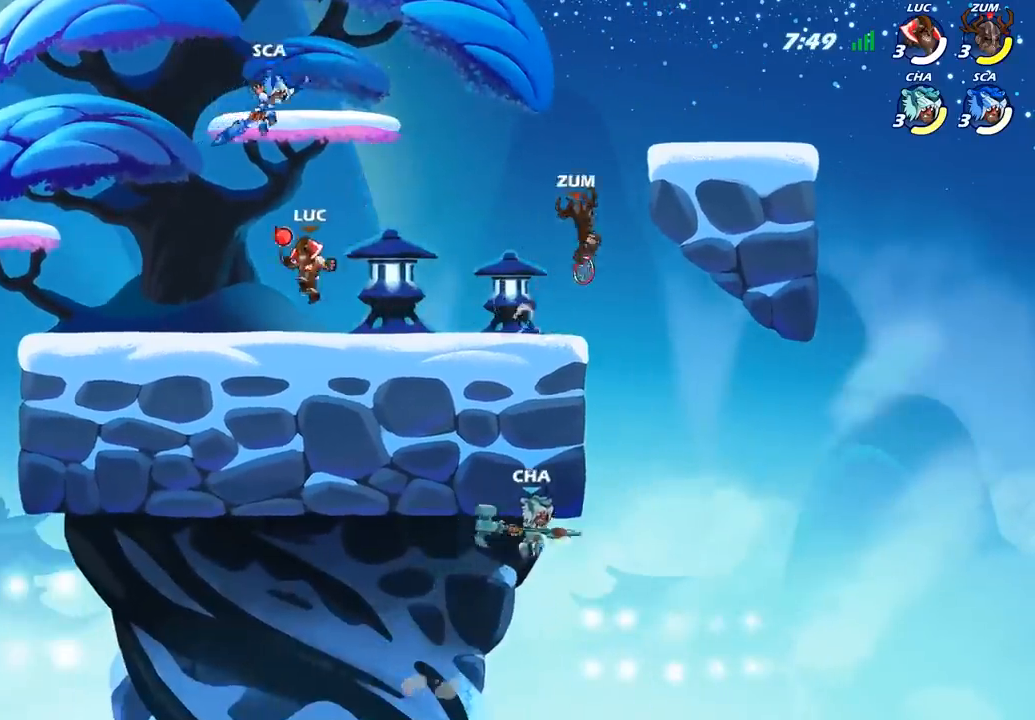
Gameplay with a controller (PlayStation layout); each line is a JSON object with the inputs held at the frame after it. "events" lists button and stick changes between this image and that frame as [ms after this image, input, new state], when the widget could be followed in between.
{"buttons": [], "left_stick": "up-right", "right_stick": "center", "events": [[133, "left_stick", "up-left"], [467, "left_stick", "up-right"]]}
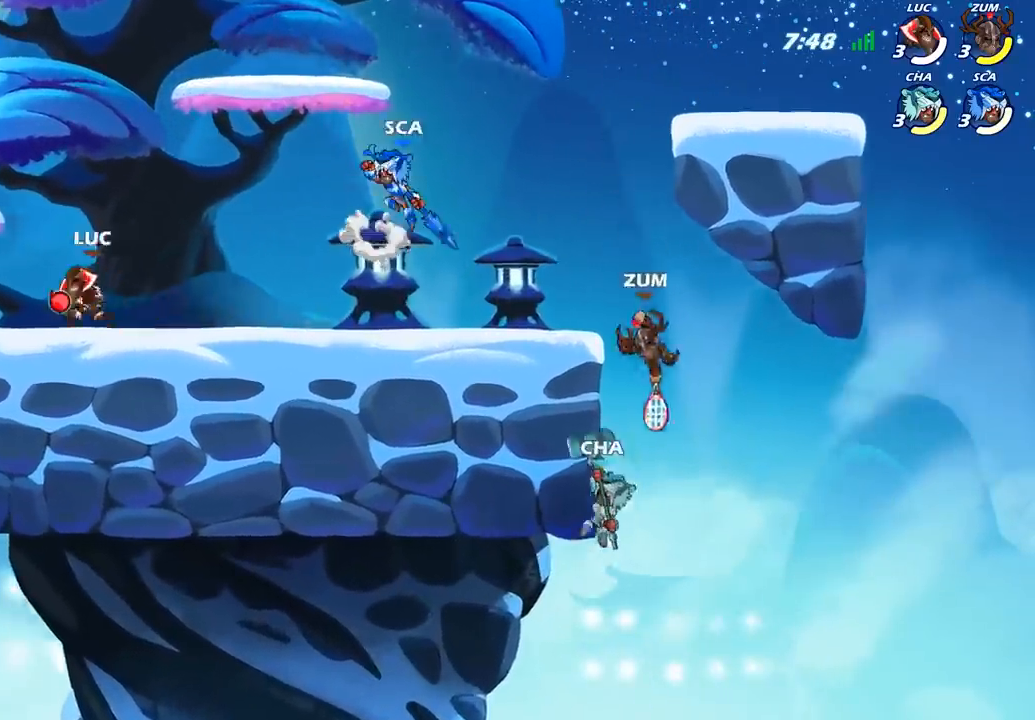
{"buttons": ["R2"], "left_stick": "up-left", "right_stick": "center", "events": [[17, "left_stick", "right"], [117, "R2", "down"], [250, "R2", "up"], [317, "left_stick", "up-left"], [383, "R2", "down"]]}
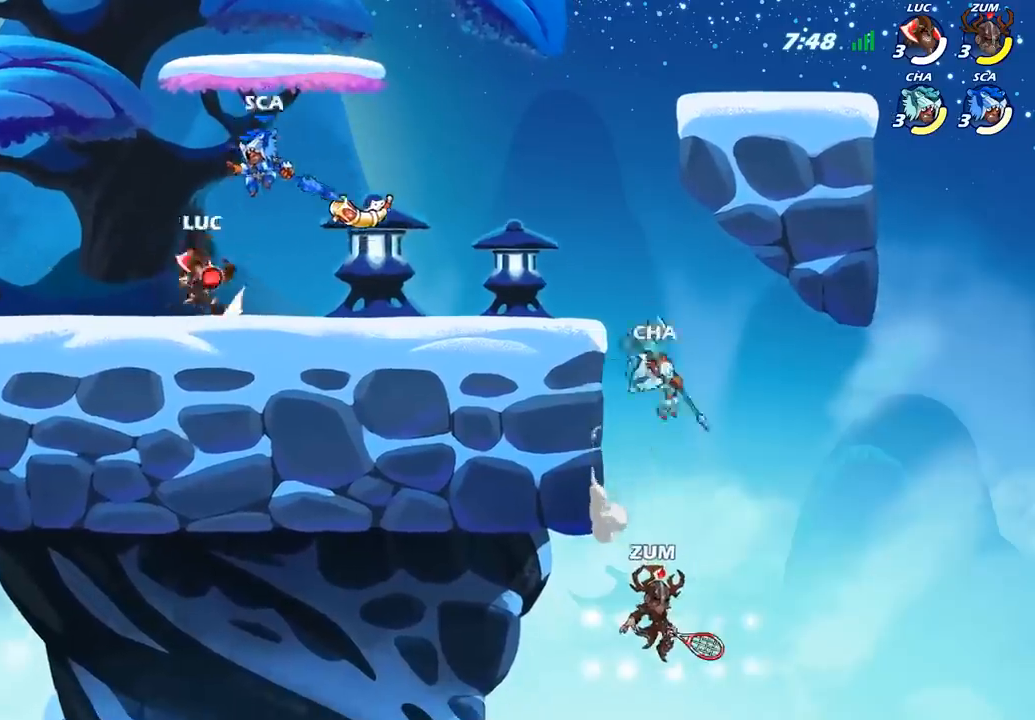
{"buttons": [], "left_stick": "center", "right_stick": "center", "events": [[67, "R2", "up"], [217, "left_stick", "right"], [317, "SQUARE", "down"], [317, "left_stick", "center"], [433, "SQUARE", "up"]]}
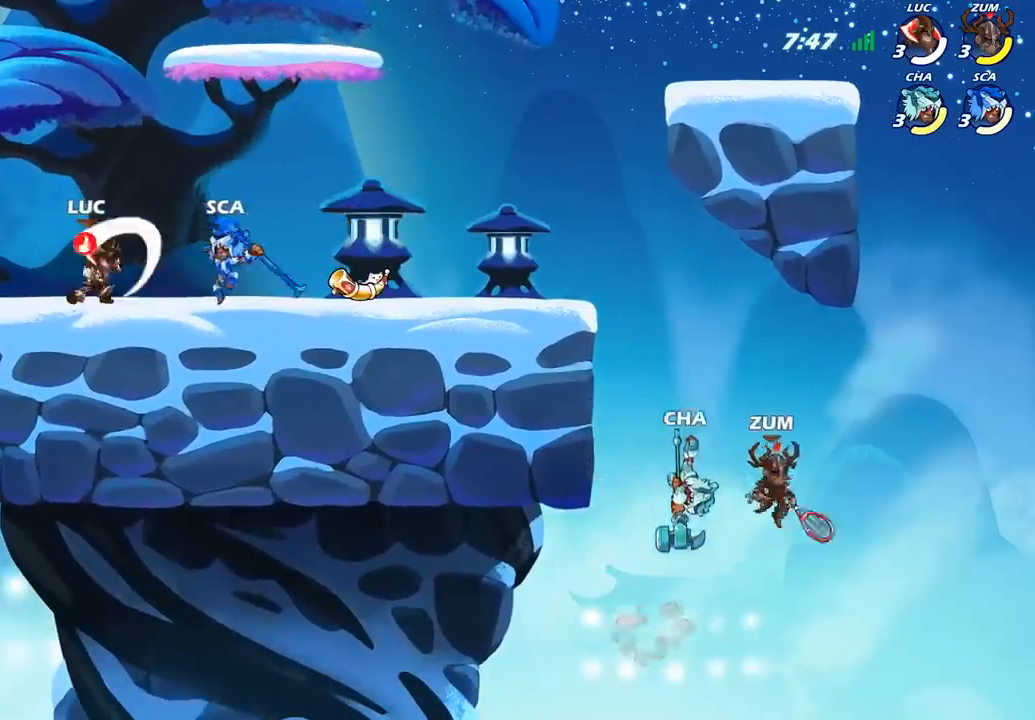
{"buttons": ["SQUARE"], "left_stick": "right", "right_stick": "center", "events": [[317, "left_stick", "right"], [433, "SQUARE", "down"]]}
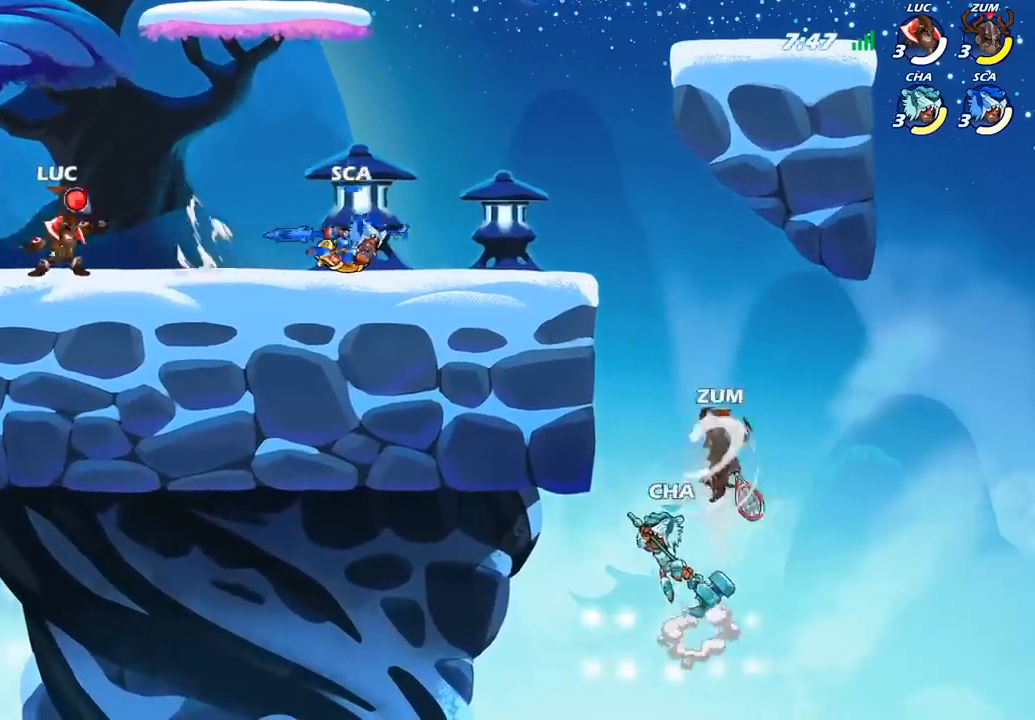
{"buttons": [], "left_stick": "center", "right_stick": "center", "events": [[50, "SQUARE", "up"], [233, "left_stick", "center"]]}
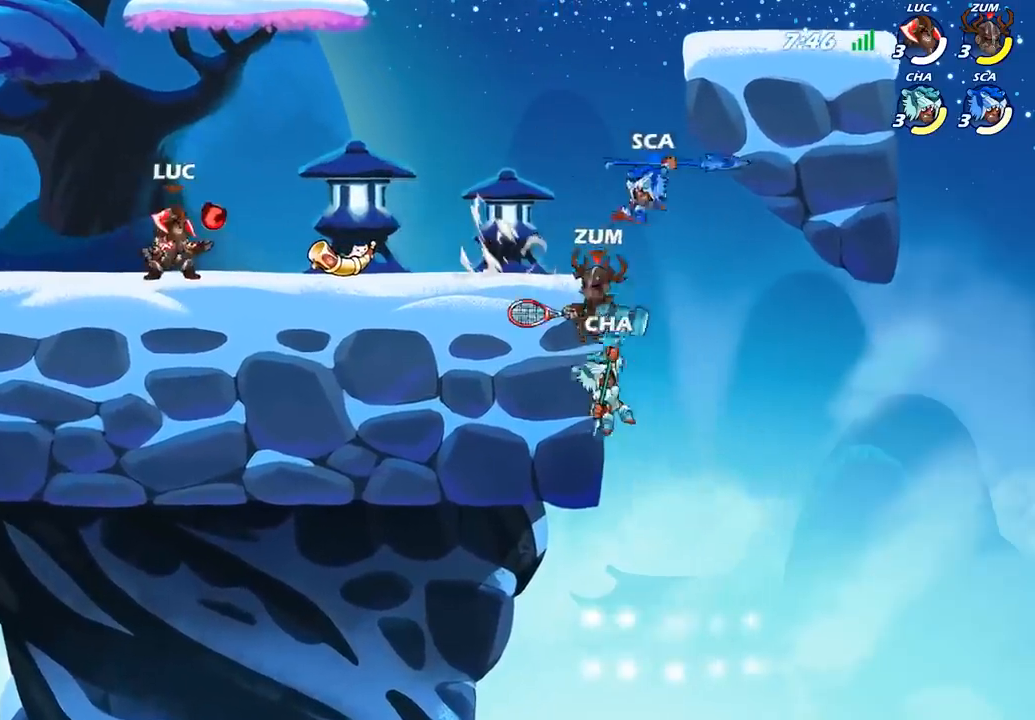
{"buttons": [], "left_stick": "down", "right_stick": "center", "events": [[50, "left_stick", "right"], [183, "R2", "down"], [317, "R2", "up"], [383, "CIRCLE", "down"], [433, "CIRCLE", "up"], [450, "left_stick", "down"]]}
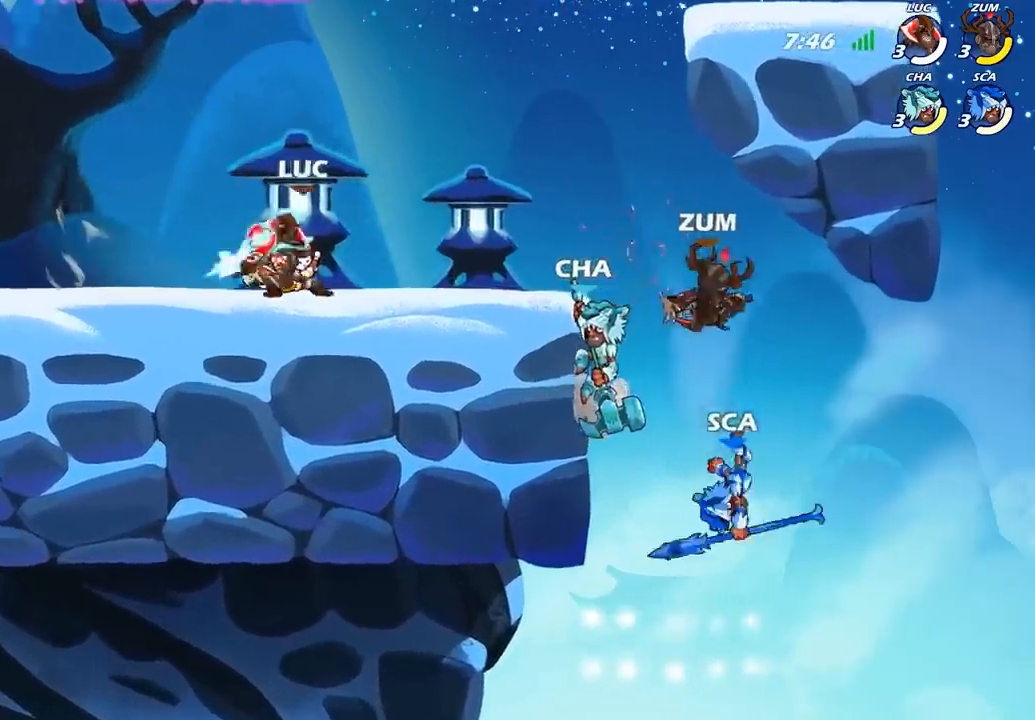
{"buttons": ["CIRCLE"], "left_stick": "down-left", "right_stick": "center", "events": [[83, "CIRCLE", "down"], [100, "left_stick", "down-left"]]}
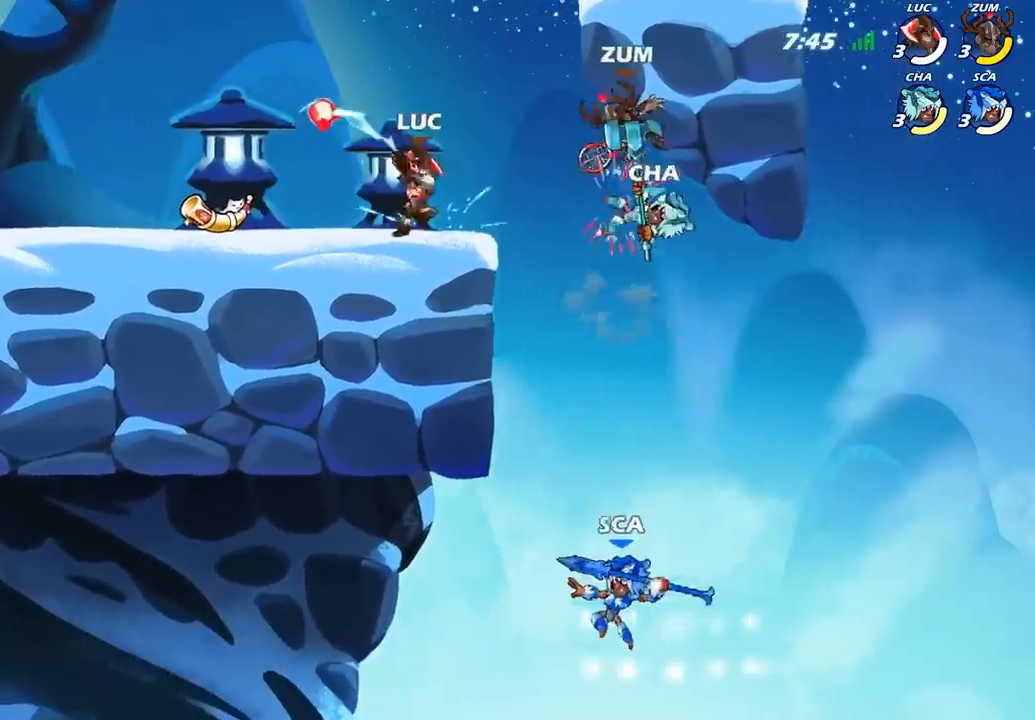
{"buttons": [], "left_stick": "left", "right_stick": "center", "events": [[83, "CIRCLE", "up"], [100, "left_stick", "center"], [317, "left_stick", "left"]]}
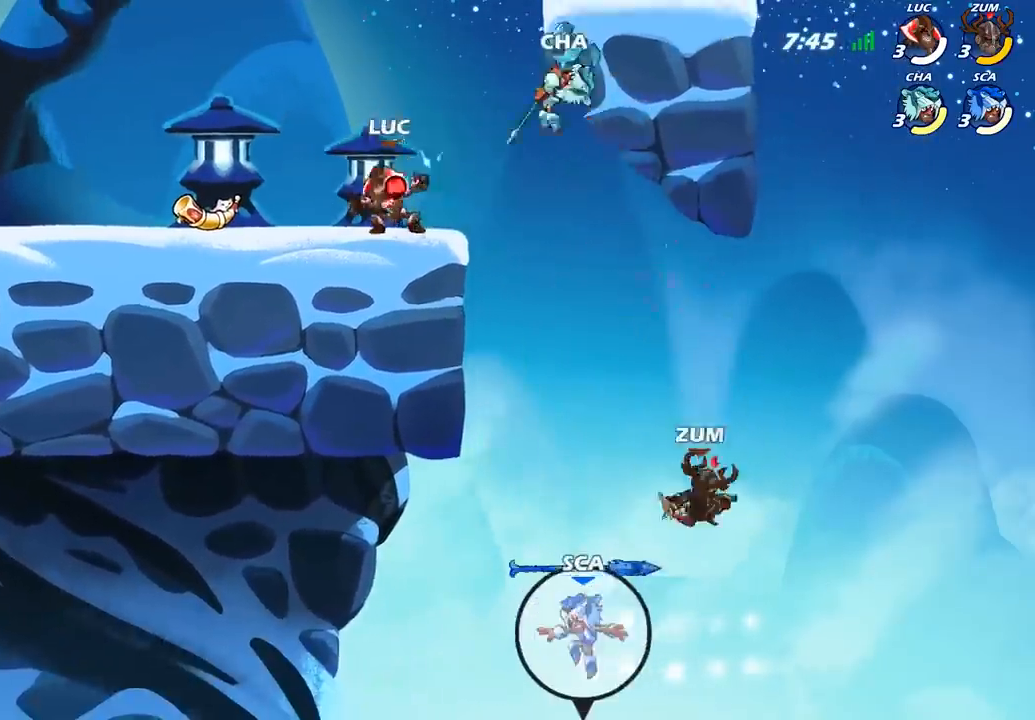
{"buttons": [], "left_stick": "right", "right_stick": "center", "events": [[50, "R2", "down"], [217, "R2", "up"], [283, "left_stick", "right"]]}
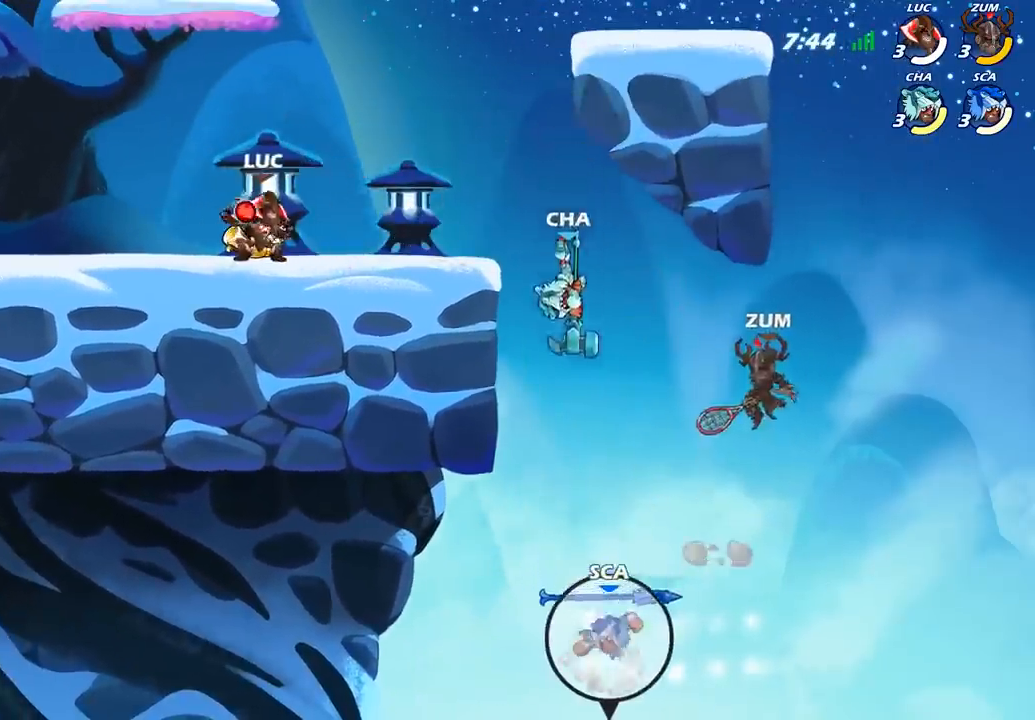
{"buttons": ["CIRCLE"], "left_stick": "down", "right_stick": "center", "events": [[100, "left_stick", "down"], [217, "CIRCLE", "down"]]}
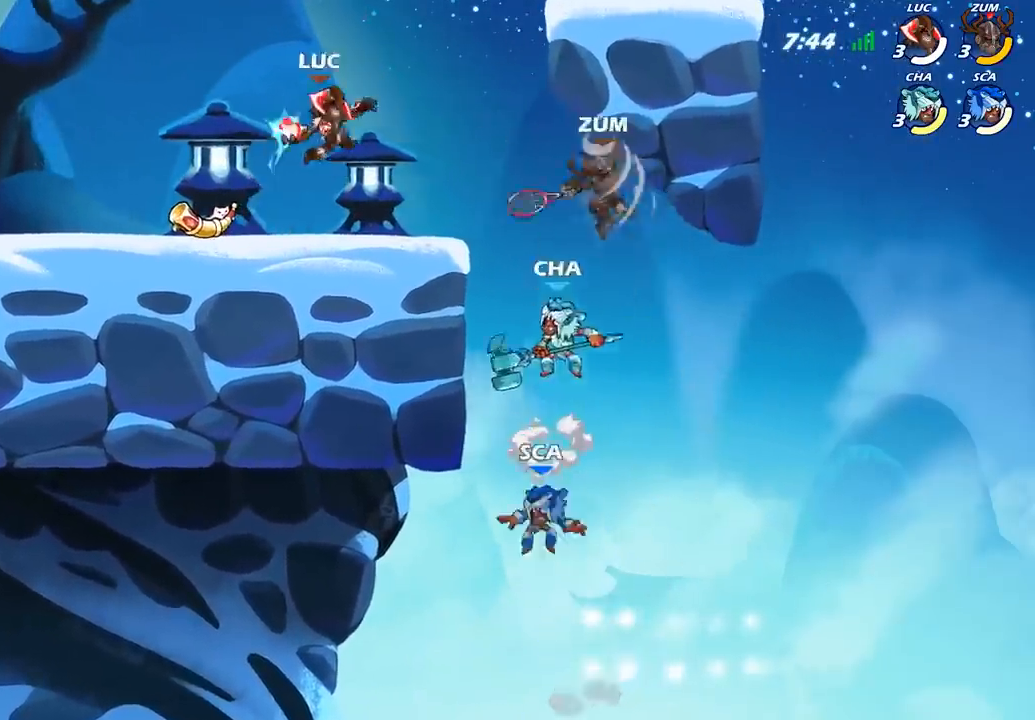
{"buttons": [], "left_stick": "center", "right_stick": "center", "events": [[433, "CIRCLE", "up"], [500, "left_stick", "center"]]}
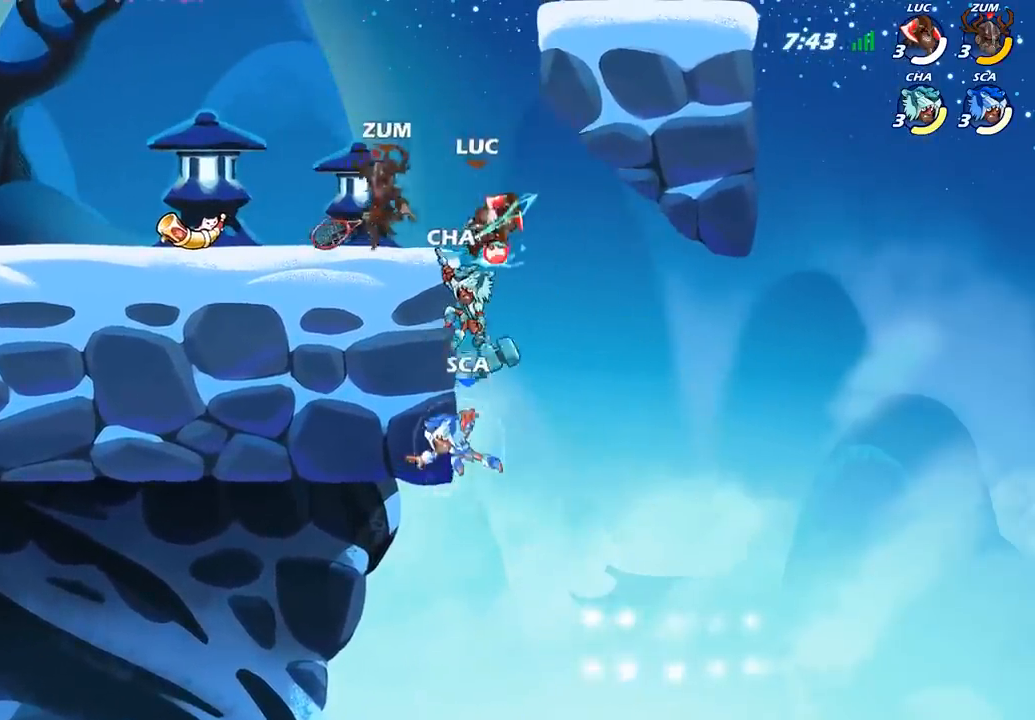
{"buttons": [], "left_stick": "down", "right_stick": "center", "events": [[500, "left_stick", "down"]]}
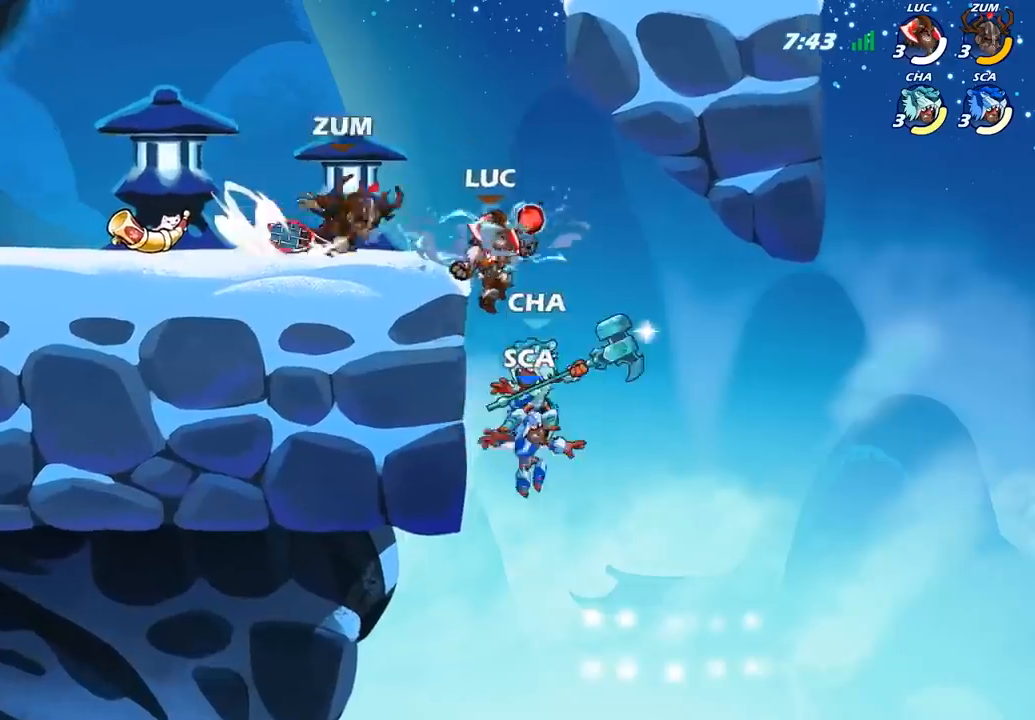
{"buttons": [], "left_stick": "down", "right_stick": "center", "events": [[17, "CROSS", "down"], [100, "CIRCLE", "down"], [100, "CROSS", "up"], [333, "CIRCLE", "up"], [367, "CIRCLE", "down"], [500, "CIRCLE", "up"]]}
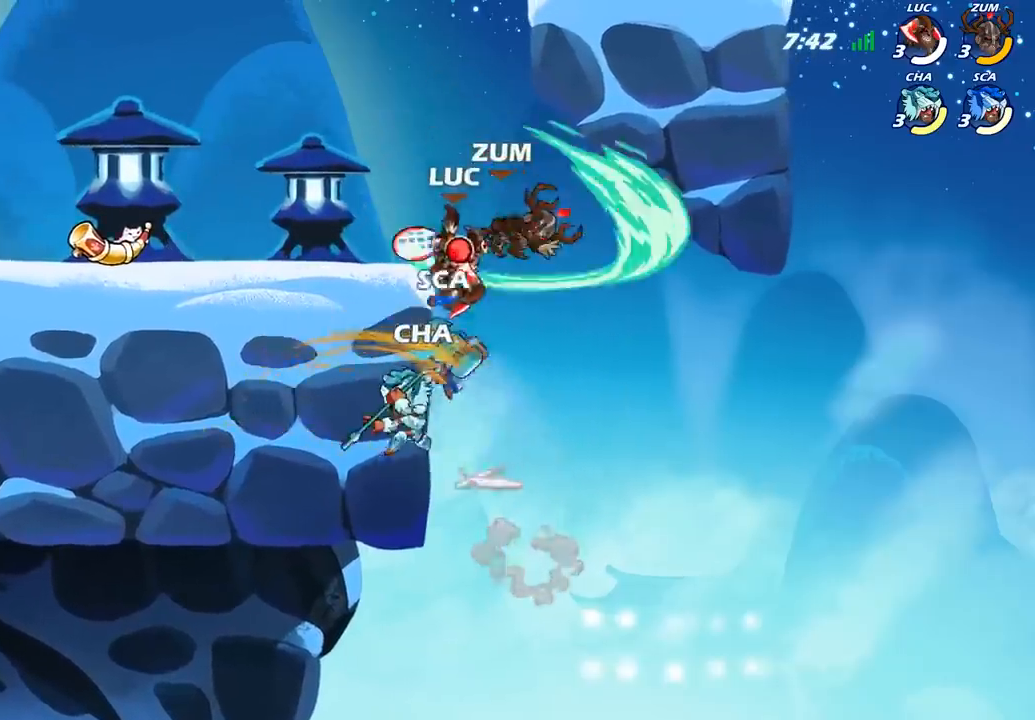
{"buttons": [], "left_stick": "left", "right_stick": "center", "events": [[83, "left_stick", "center"], [467, "left_stick", "left"]]}
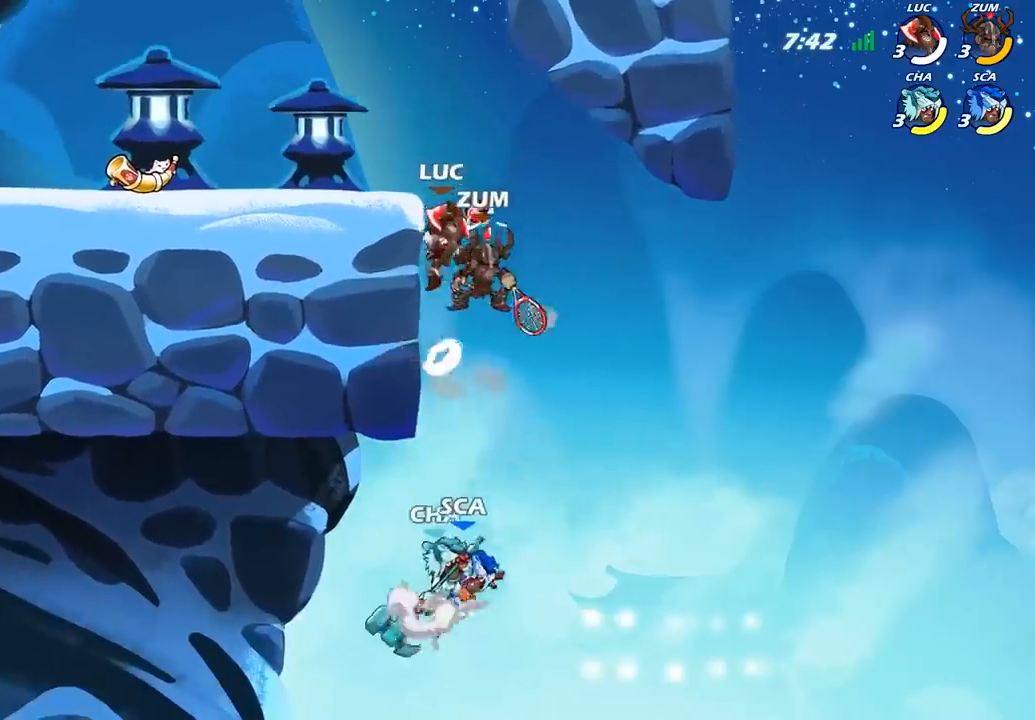
{"buttons": ["CROSS"], "left_stick": "left", "right_stick": "center", "events": [[217, "CROSS", "down"], [283, "left_stick", "up"], [367, "CROSS", "up"], [383, "left_stick", "up-left"], [450, "CROSS", "down"], [500, "left_stick", "left"]]}
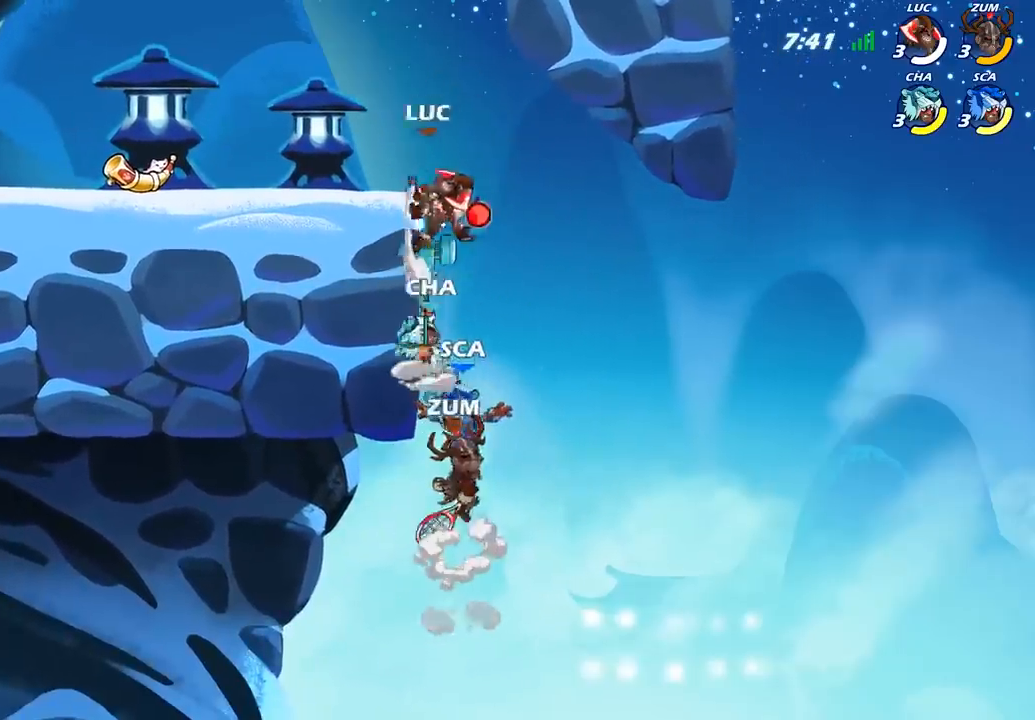
{"buttons": ["CIRCLE"], "left_stick": "down-left", "right_stick": "center", "events": [[100, "CROSS", "up"], [100, "left_stick", "down-left"], [133, "CIRCLE", "down"]]}
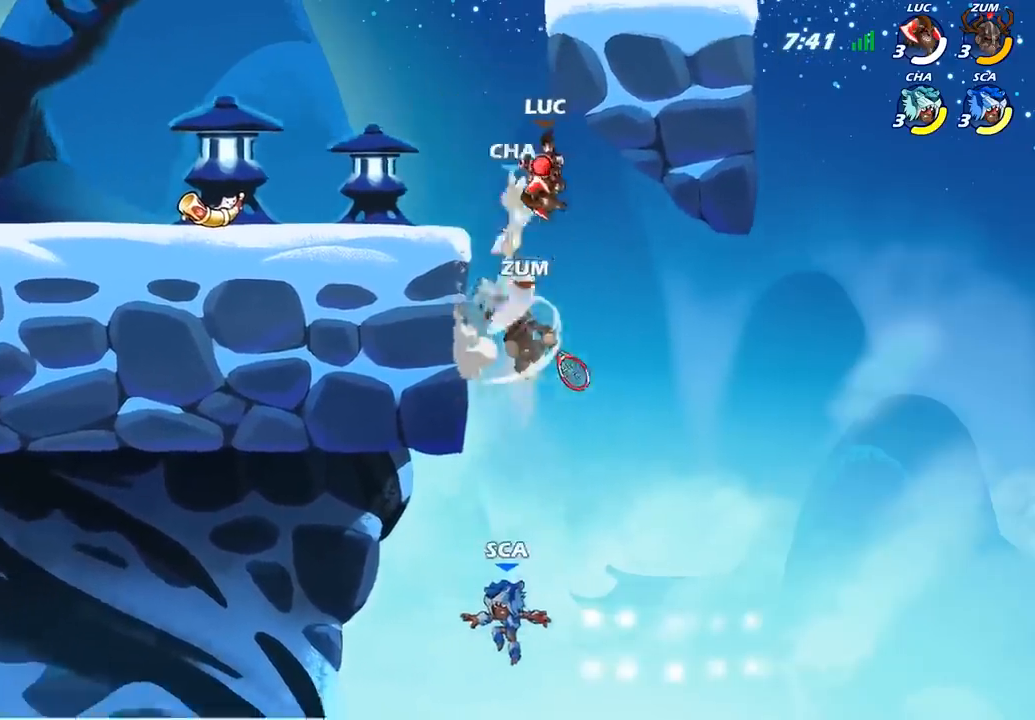
{"buttons": [], "left_stick": "center", "right_stick": "center", "events": [[67, "CIRCLE", "up"], [150, "left_stick", "center"]]}
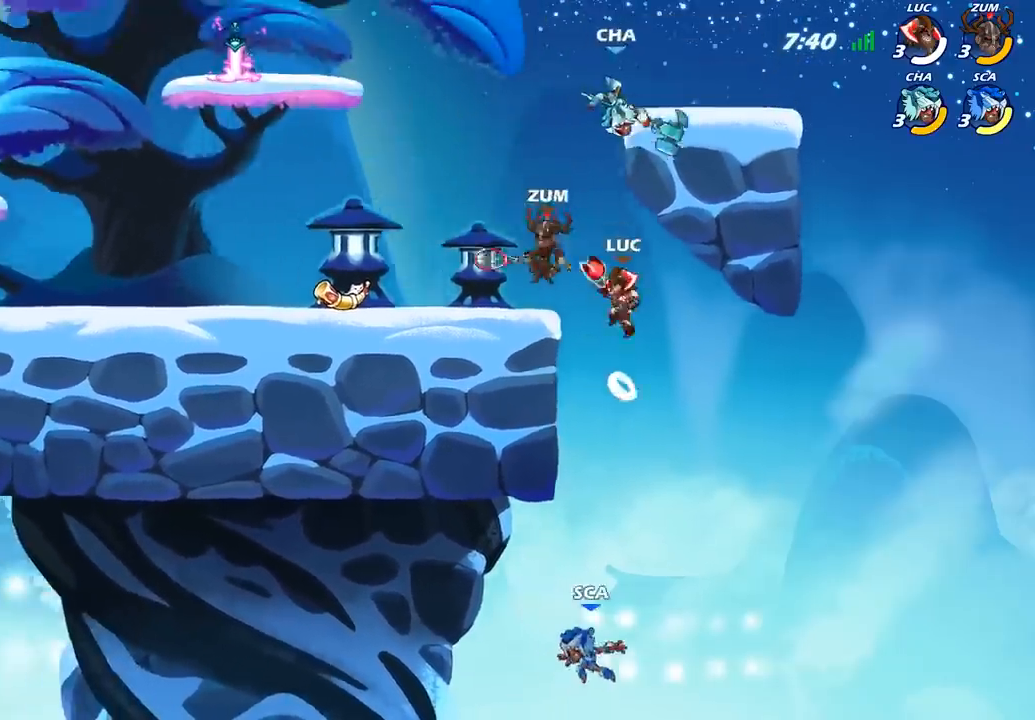
{"buttons": [], "left_stick": "up-left", "right_stick": "center", "events": [[67, "left_stick", "left"], [183, "CROSS", "down"], [350, "CROSS", "up"], [350, "left_stick", "up-left"], [367, "CIRCLE", "down"], [500, "CIRCLE", "up"]]}
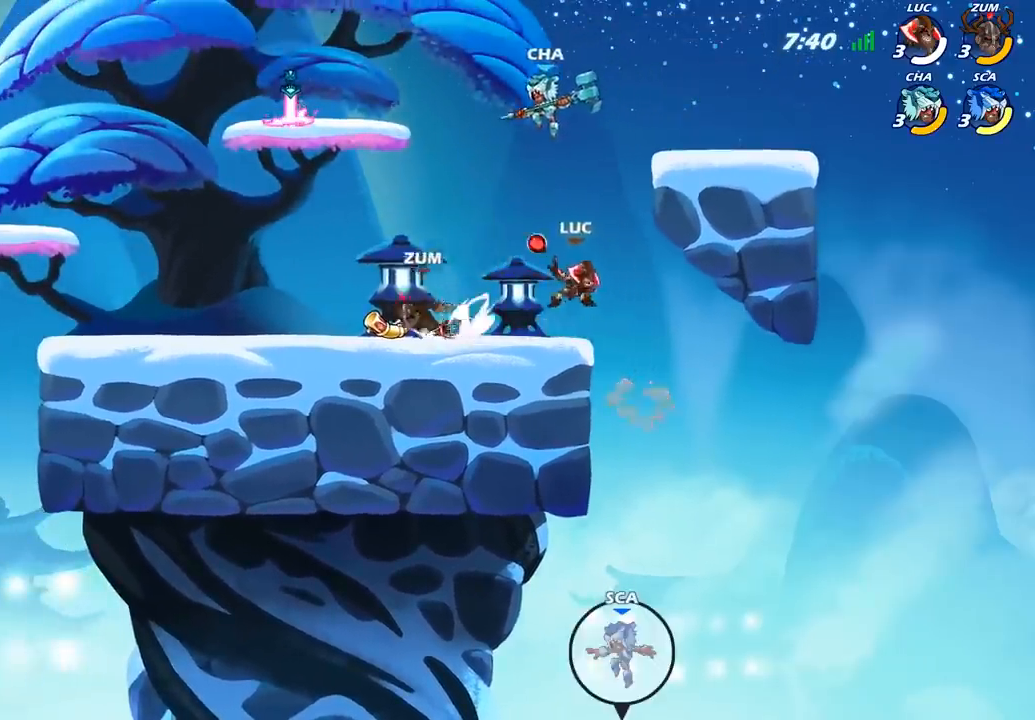
{"buttons": [], "left_stick": "up-left", "right_stick": "center", "events": []}
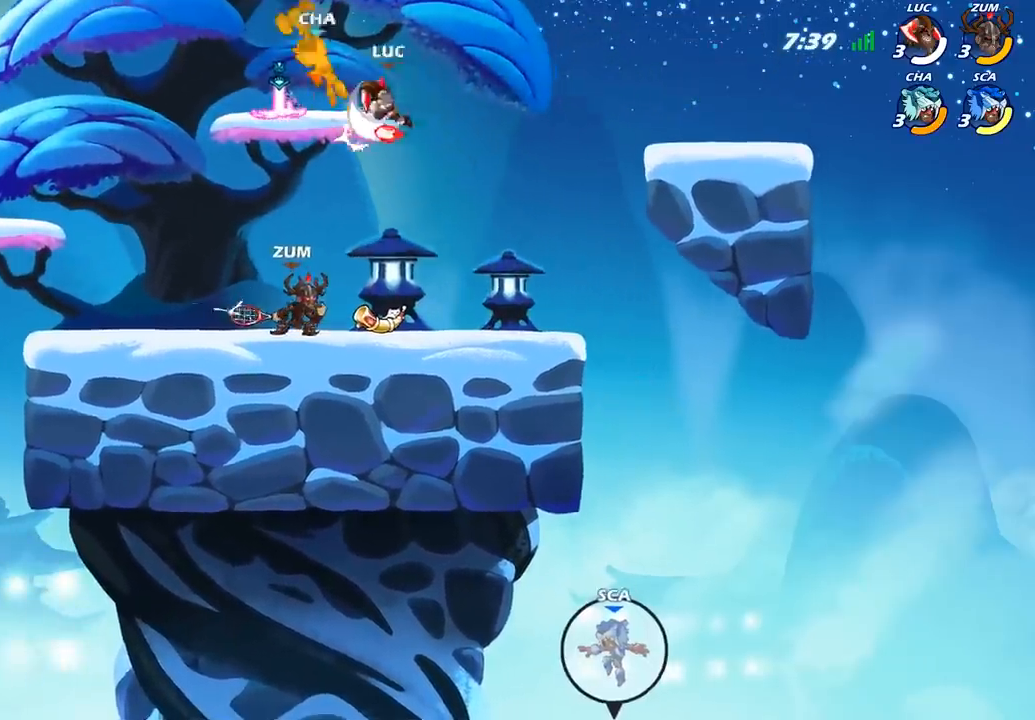
{"buttons": ["R2"], "left_stick": "center", "right_stick": "center", "events": [[400, "left_stick", "center"], [467, "R2", "down"]]}
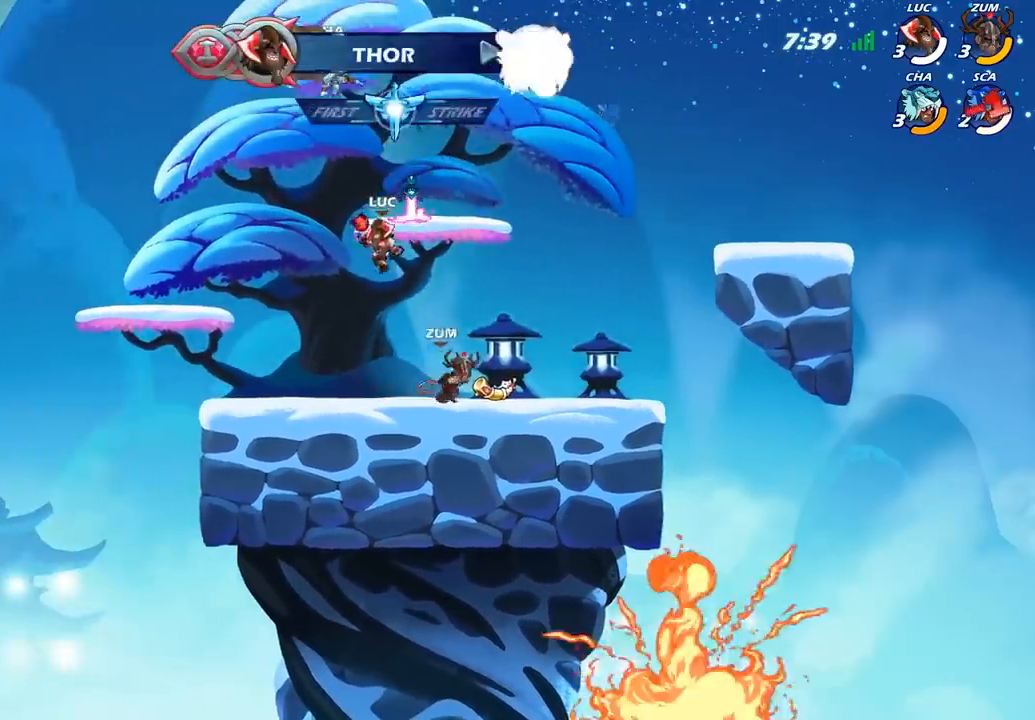
{"buttons": [], "left_stick": "center", "right_stick": "center", "events": [[17, "CIRCLE", "down"], [67, "R2", "up"], [83, "CIRCLE", "up"]]}
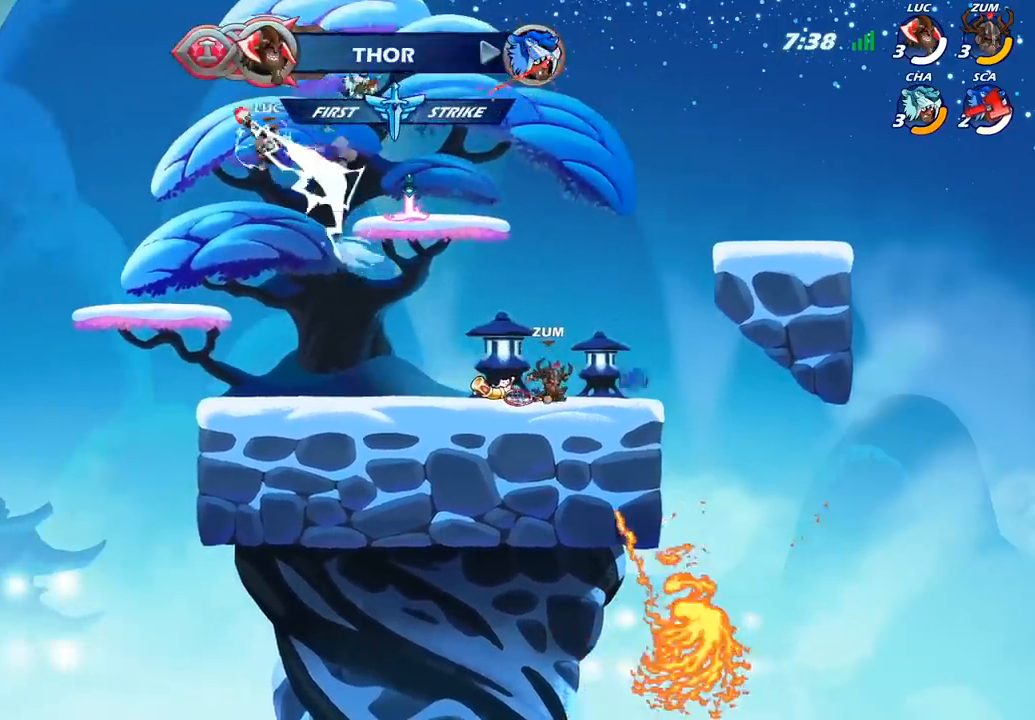
{"buttons": [], "left_stick": "down-right", "right_stick": "center", "events": [[133, "left_stick", "up-left"], [350, "left_stick", "down-left"], [500, "left_stick", "down-right"]]}
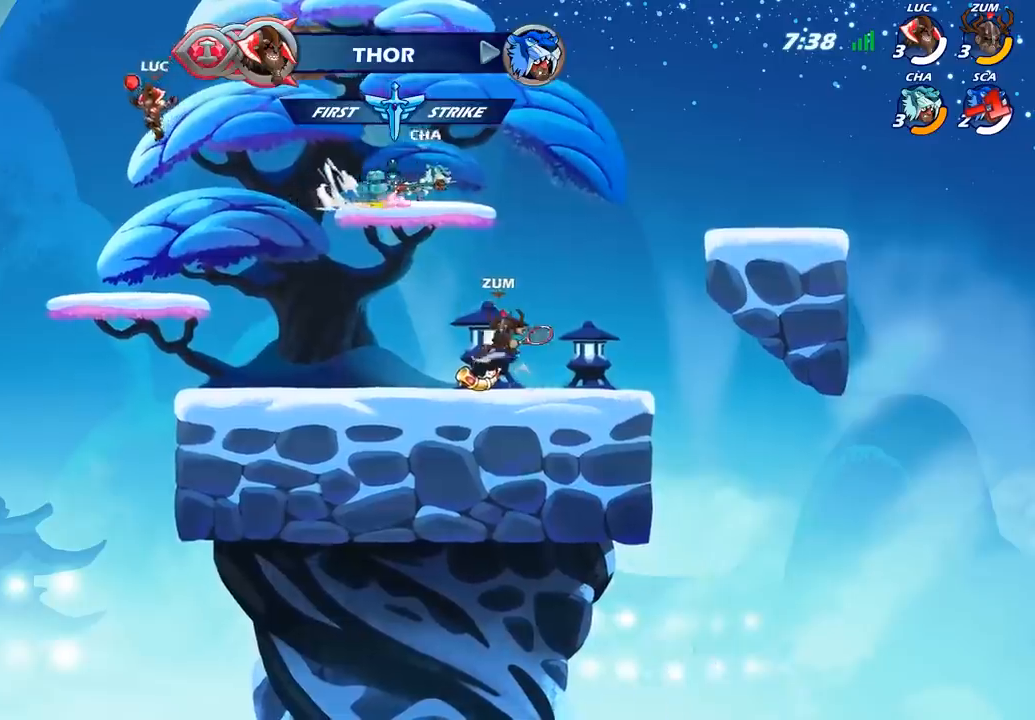
{"buttons": ["CIRCLE"], "left_stick": "right", "right_stick": "center", "events": [[200, "left_stick", "right"], [383, "R2", "down"], [433, "CIRCLE", "down"], [500, "R2", "up"]]}
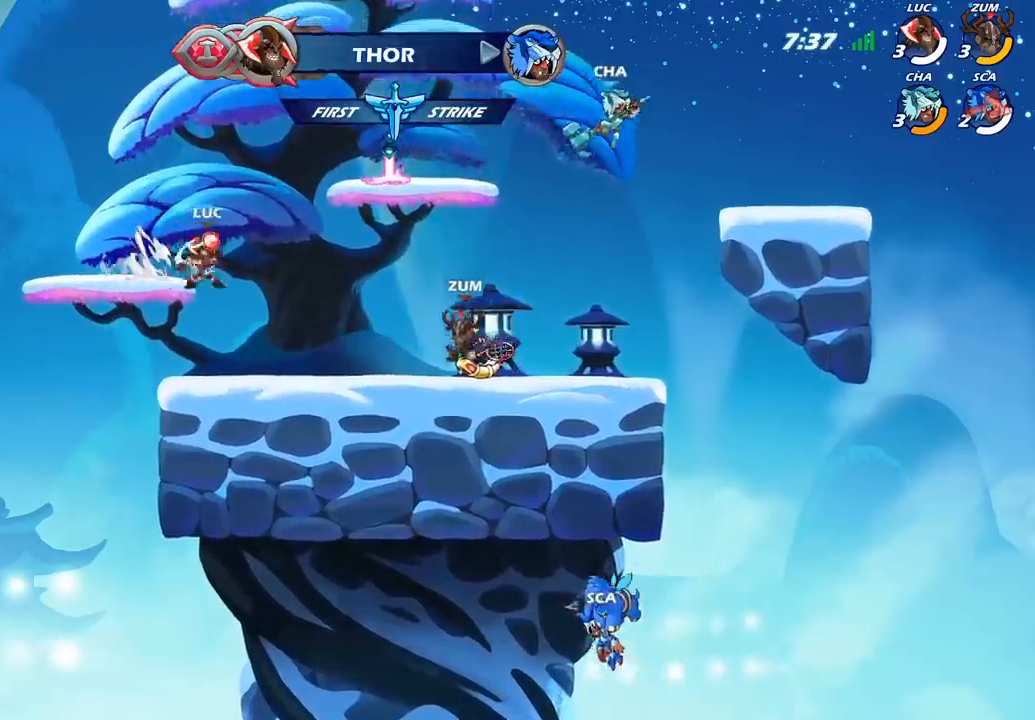
{"buttons": [], "left_stick": "right", "right_stick": "center", "events": [[433, "CIRCLE", "up"]]}
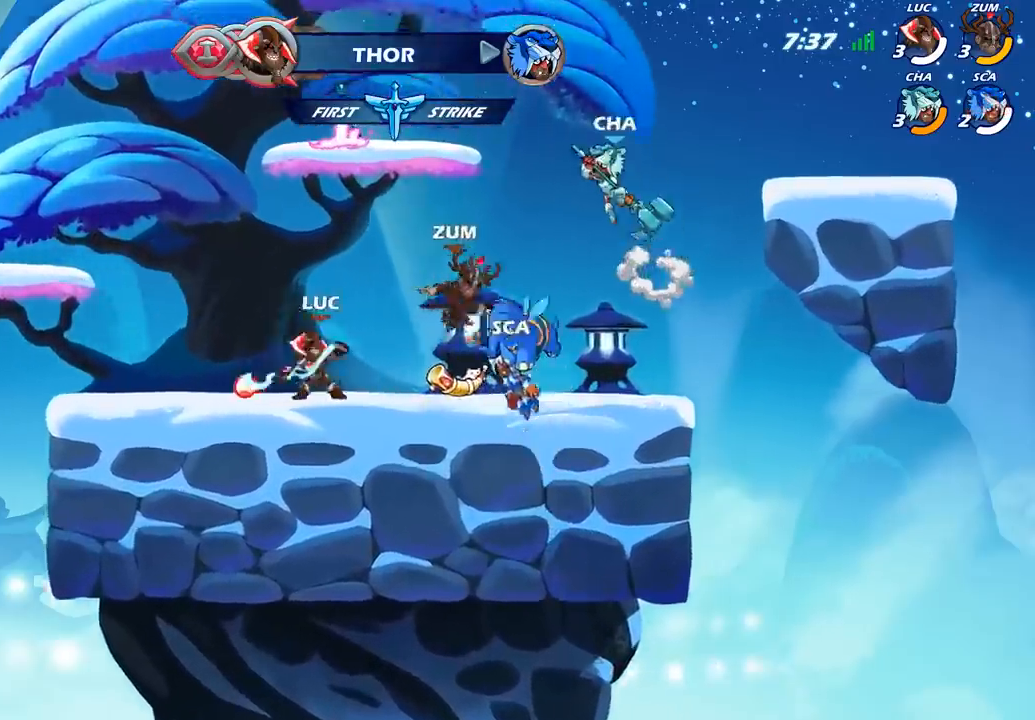
{"buttons": [], "left_stick": "center", "right_stick": "center", "events": [[167, "left_stick", "center"]]}
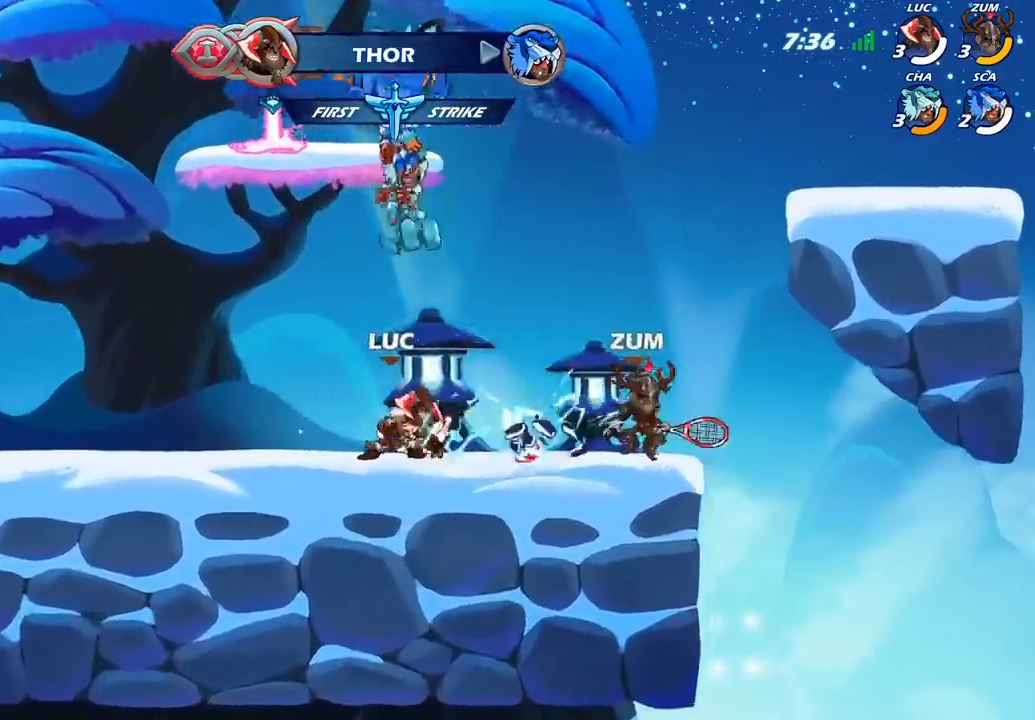
{"buttons": [], "left_stick": "center", "right_stick": "center", "events": [[133, "left_stick", "left"], [233, "SQUARE", "down"], [267, "left_stick", "center"], [317, "SQUARE", "up"], [400, "SQUARE", "down"], [500, "SQUARE", "up"]]}
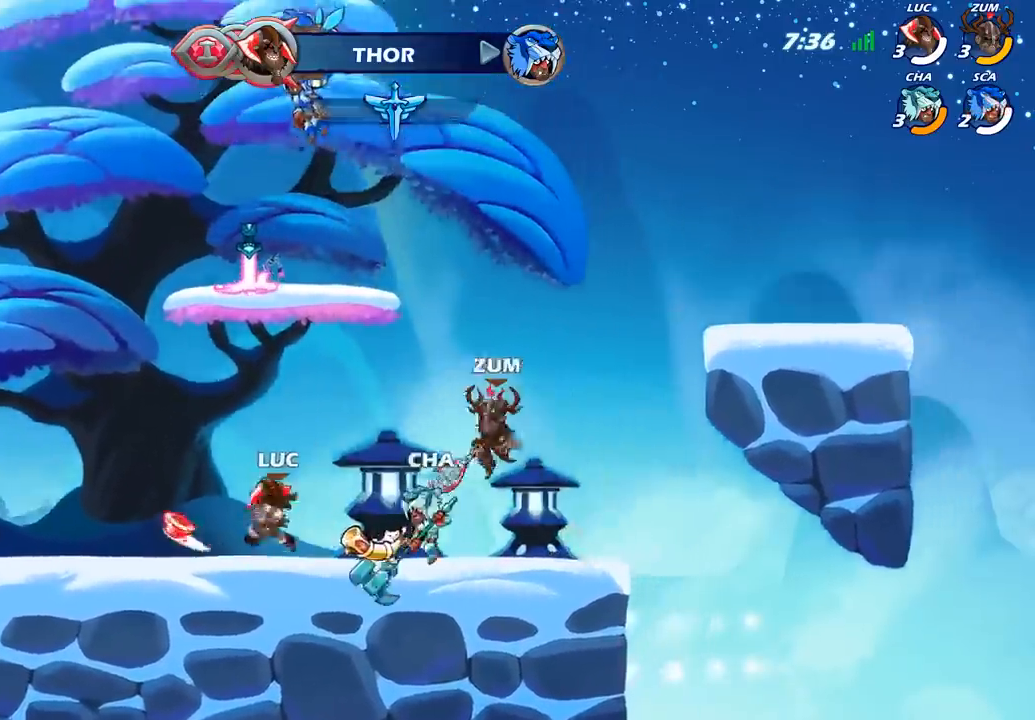
{"buttons": [], "left_stick": "right", "right_stick": "center", "events": [[83, "SQUARE", "down"], [217, "SQUARE", "up"], [317, "left_stick", "right"]]}
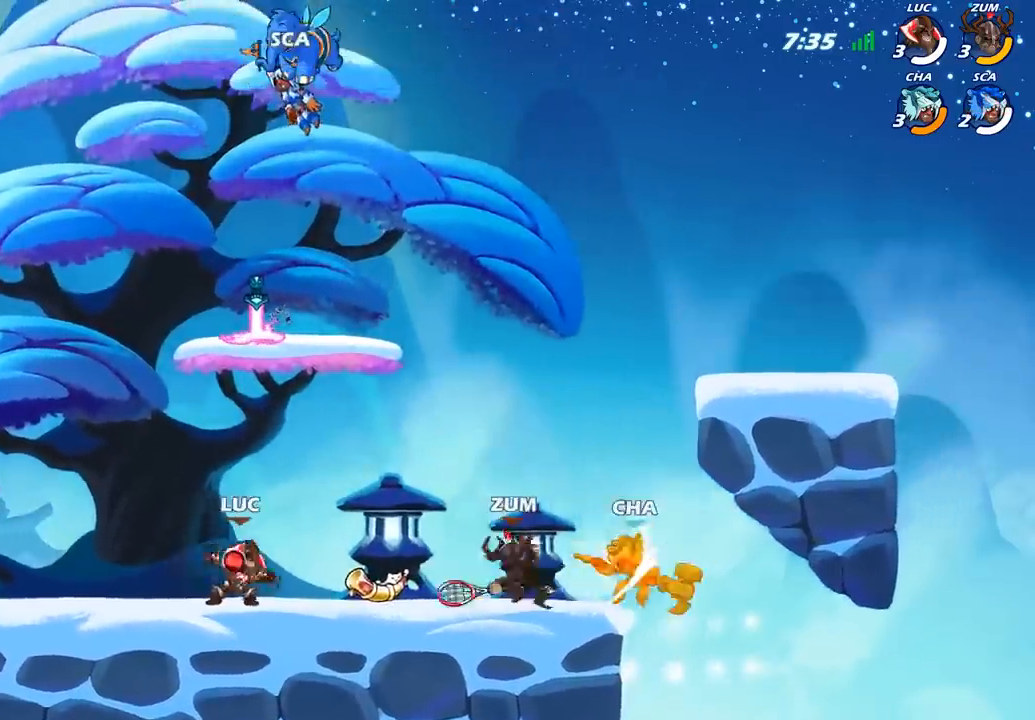
{"buttons": [], "left_stick": "right", "right_stick": "center", "events": [[167, "R2", "down"], [300, "R2", "up"]]}
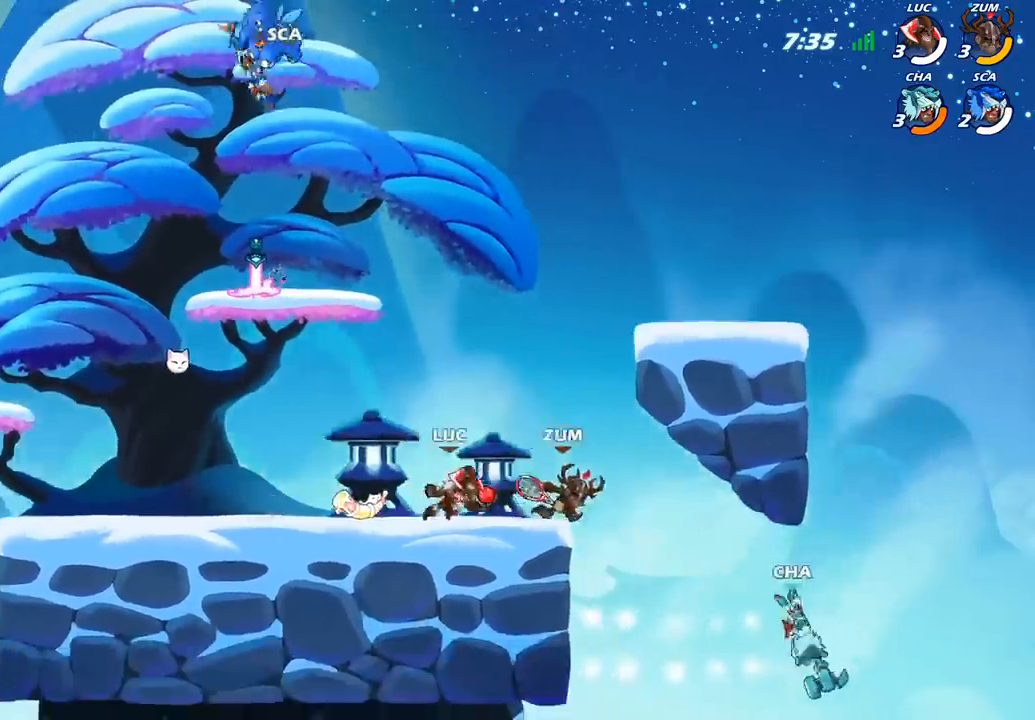
{"buttons": ["CIRCLE"], "left_stick": "down", "right_stick": "center", "events": [[17, "CROSS", "down"], [67, "left_stick", "down"], [83, "CIRCLE", "down"], [83, "CROSS", "up"]]}